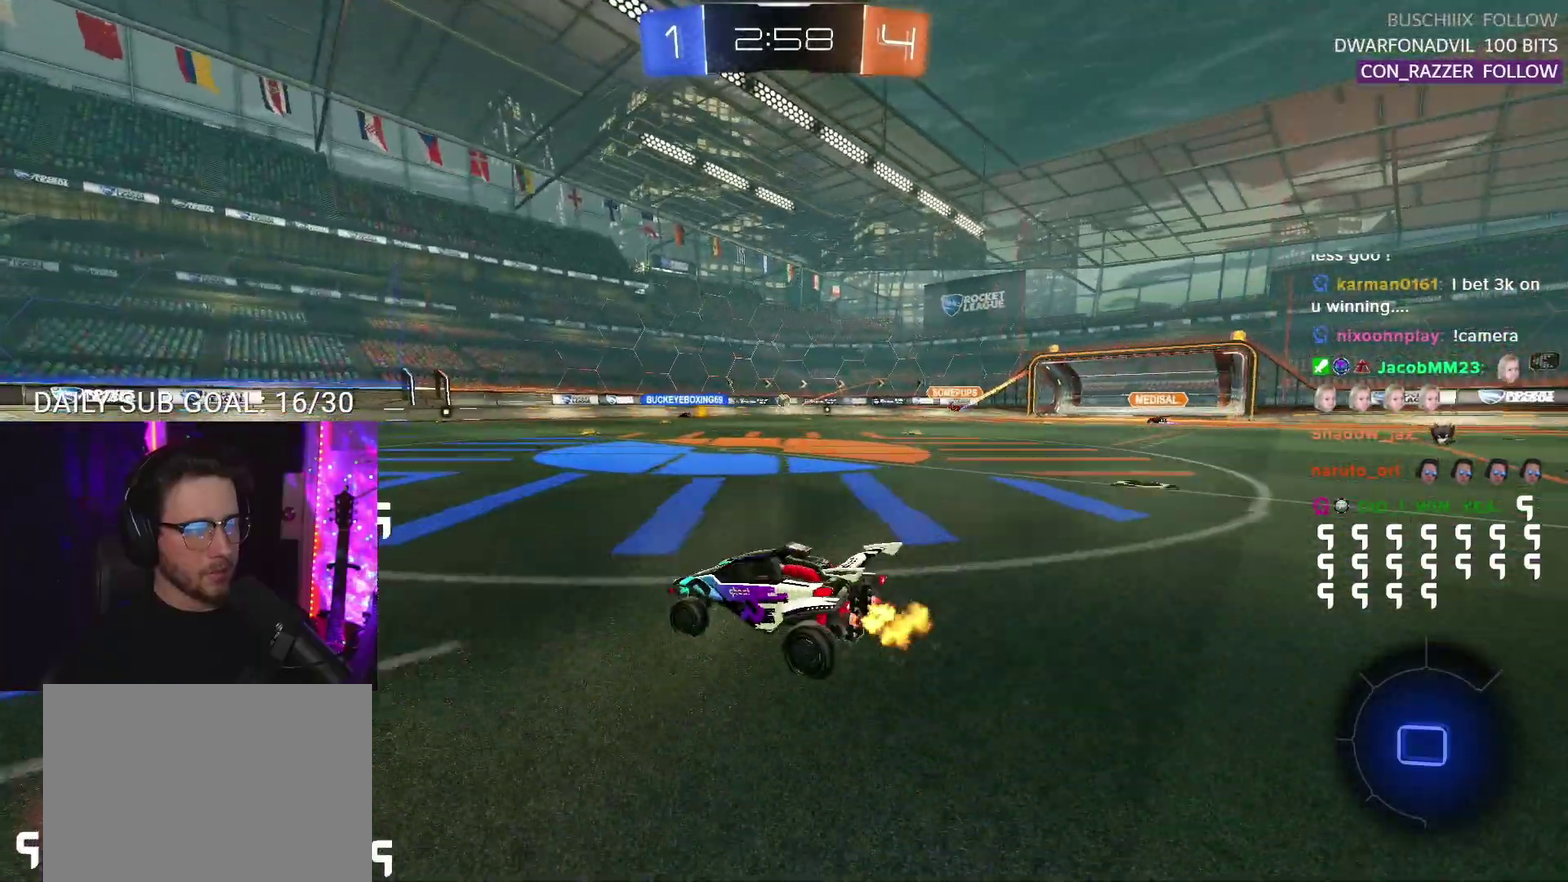
Gameplay with a controller (PlayStation layout); each line is a JSON object with the inputs held at the frame after it (dt_ms = milliseconds from this image to that frame). "events" lists button and stick changes between this image and that frame as [ms after this image, input, new state], when the widget could be followed in between.
{"dt_ms": 500, "buttons": ["R2"], "left_stick": "center", "right_stick": "center", "events": [[167, "left_stick", "center"], [250, "left_stick", "up-right"], [350, "left_stick", "right"], [417, "left_stick", "center"]]}
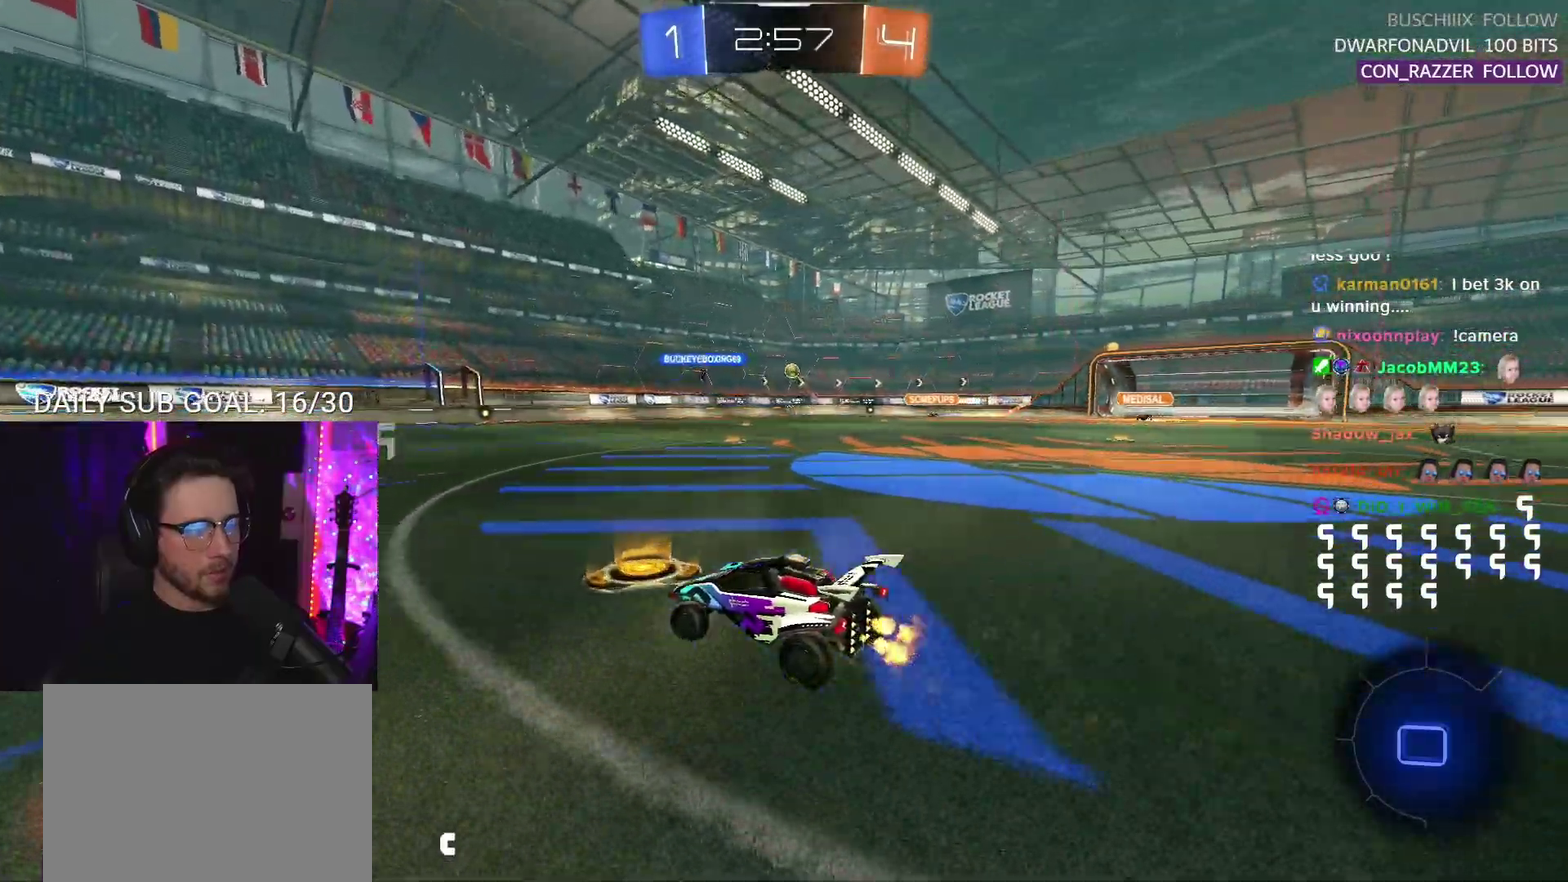
{"dt_ms": 500, "buttons": ["CROSS", "L2", "R2"], "left_stick": "up-left", "right_stick": "center", "events": [[33, "left_stick", "up-right"], [217, "left_stick", "right"], [317, "left_stick", "up-right"], [350, "CROSS", "down"], [383, "left_stick", "up"], [450, "L2", "down"], [450, "left_stick", "up-left"]]}
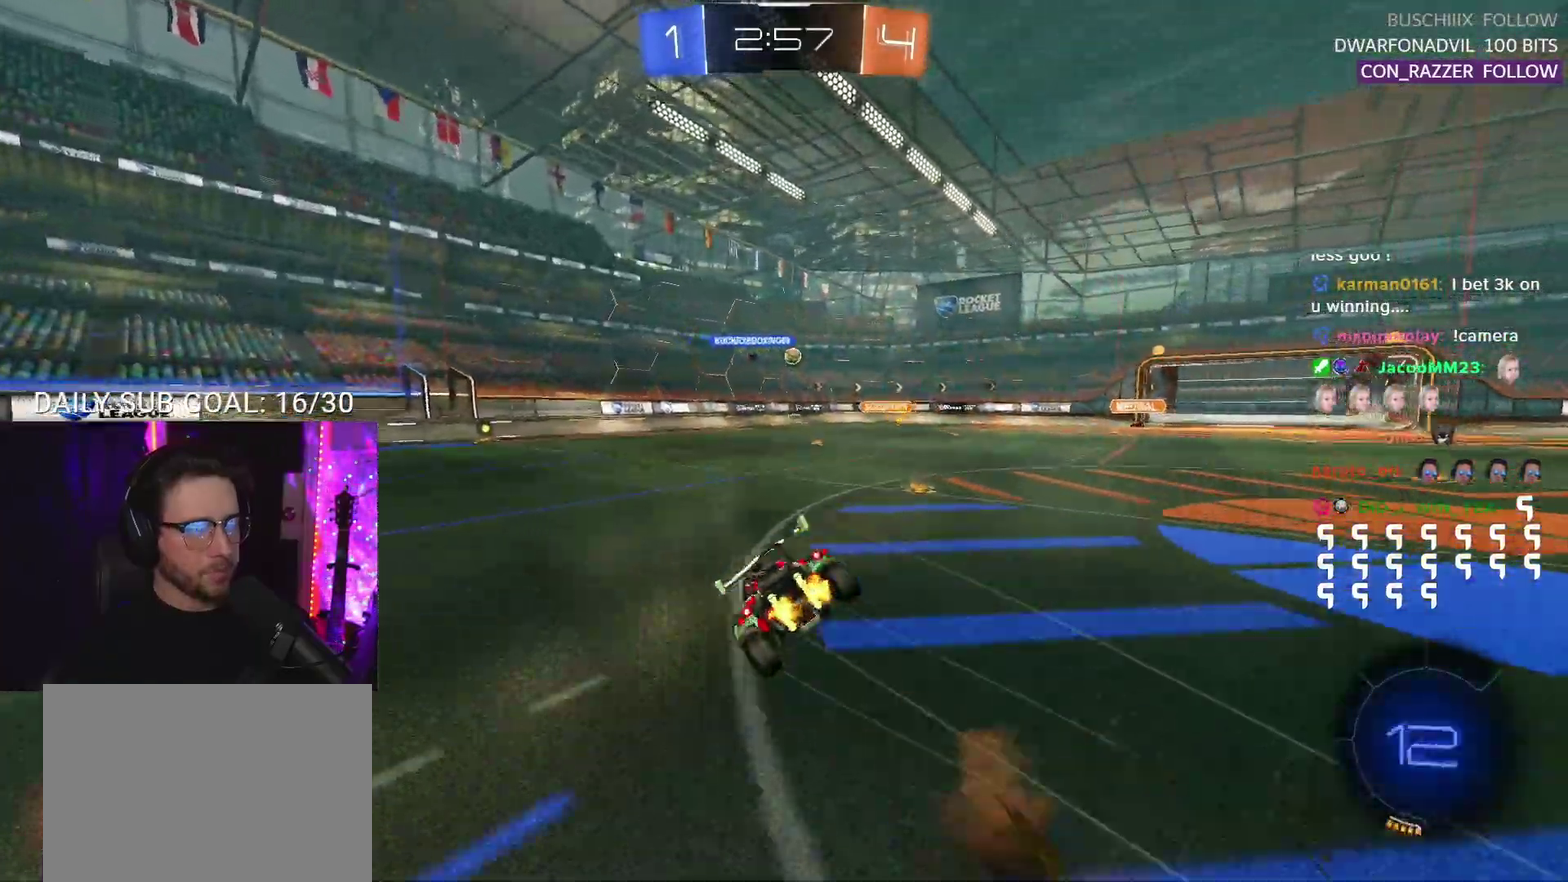
{"dt_ms": 1000, "buttons": ["R2"], "left_stick": "center", "right_stick": "center"}
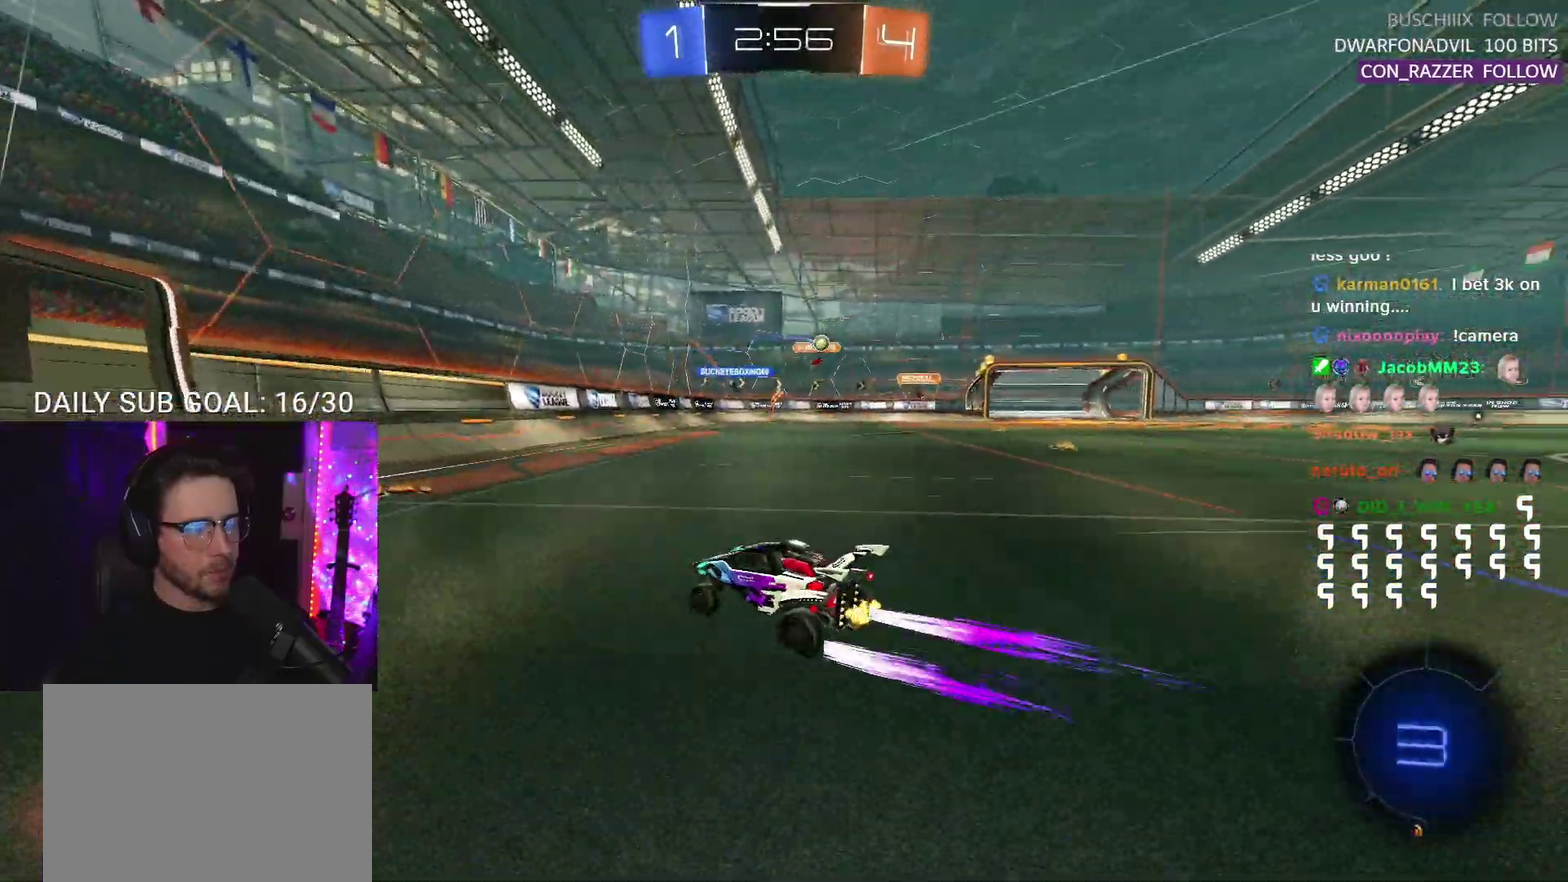
{"dt_ms": 500, "buttons": ["R2"], "left_stick": "right", "right_stick": "center", "events": [[67, "left_stick", "right"], [150, "SQUARE", "down"], [283, "SQUARE", "up"]]}
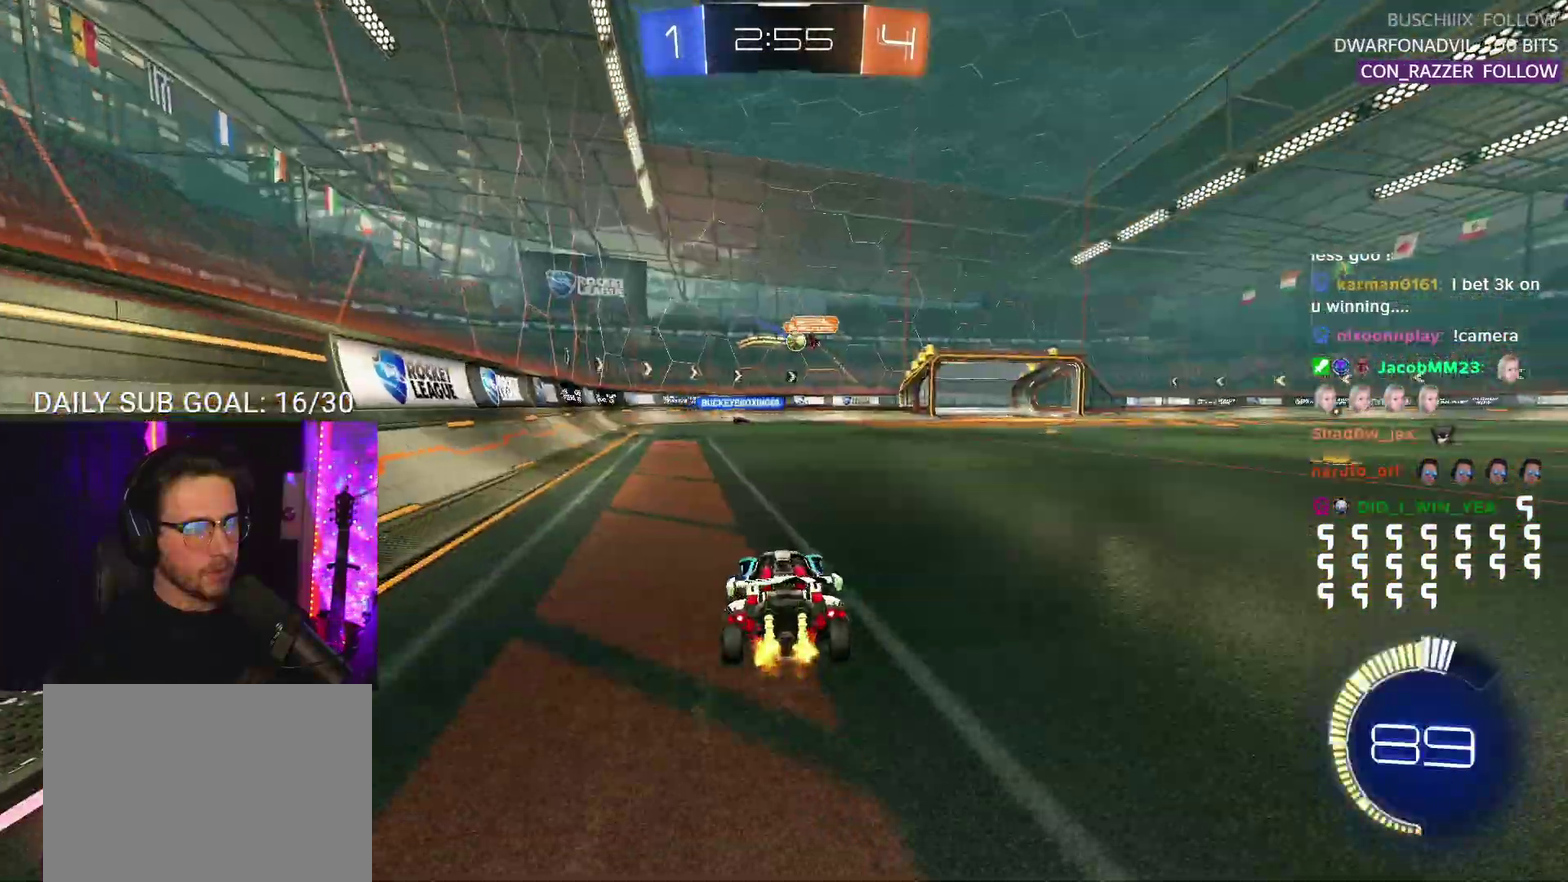
{"dt_ms": 500, "buttons": ["R2"], "left_stick": "left", "right_stick": "center", "events": [[150, "left_stick", "left"], [250, "R2", "up"], [350, "L2", "down"], [467, "R2", "down"], [483, "L2", "up"]]}
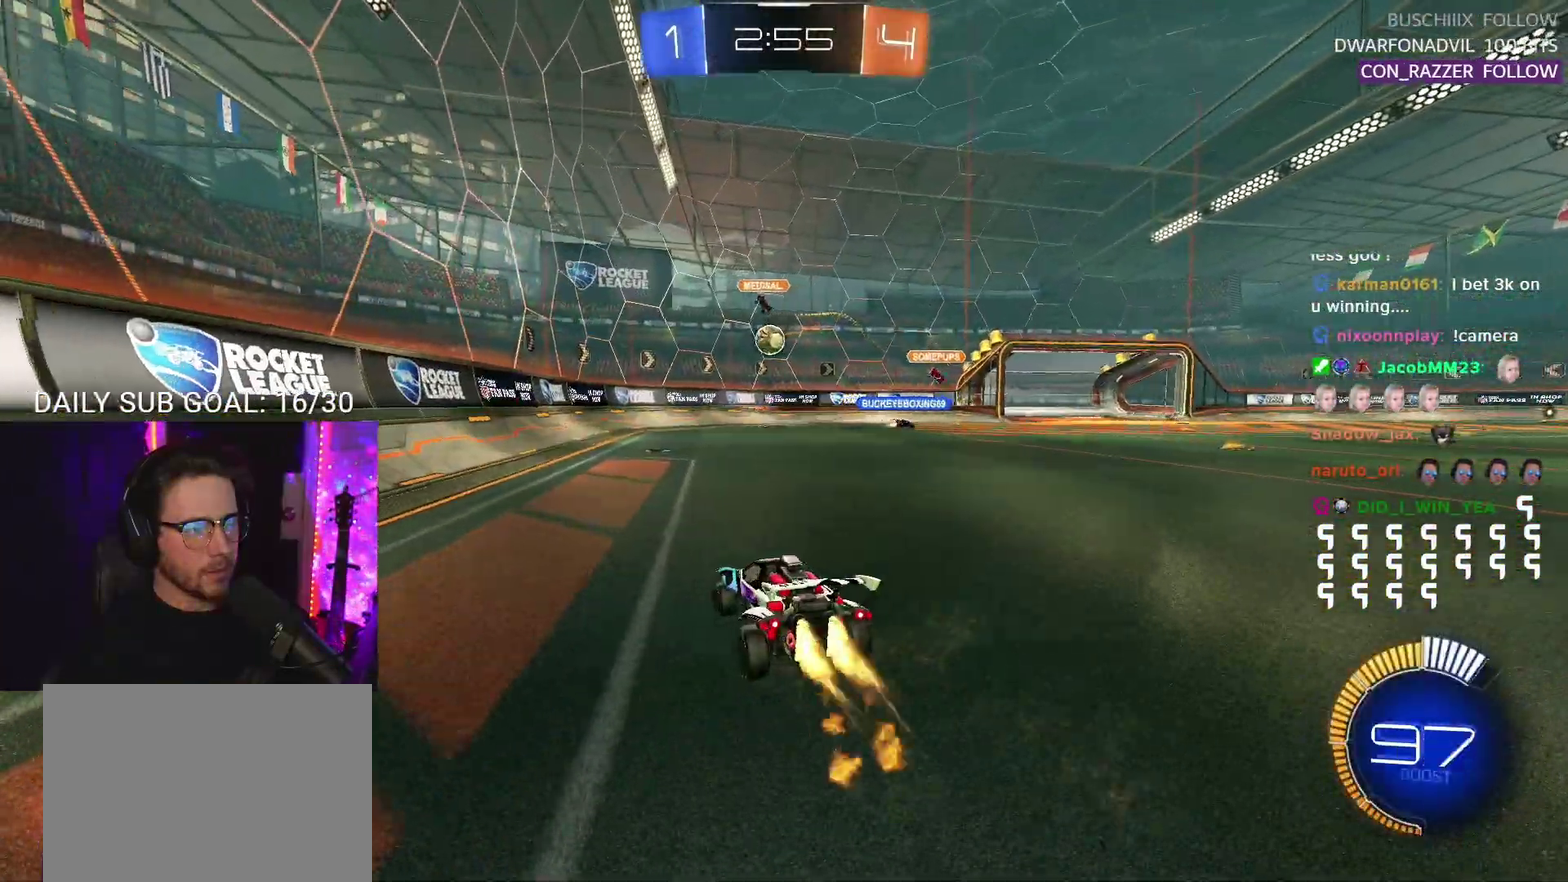
{"dt_ms": 500, "buttons": ["CROSS", "R2"], "left_stick": "down-right", "right_stick": "center", "events": [[150, "left_stick", "center"], [300, "R1", "down"], [350, "left_stick", "right"], [400, "R1", "up"], [417, "left_stick", "down-right"], [467, "CROSS", "down"]]}
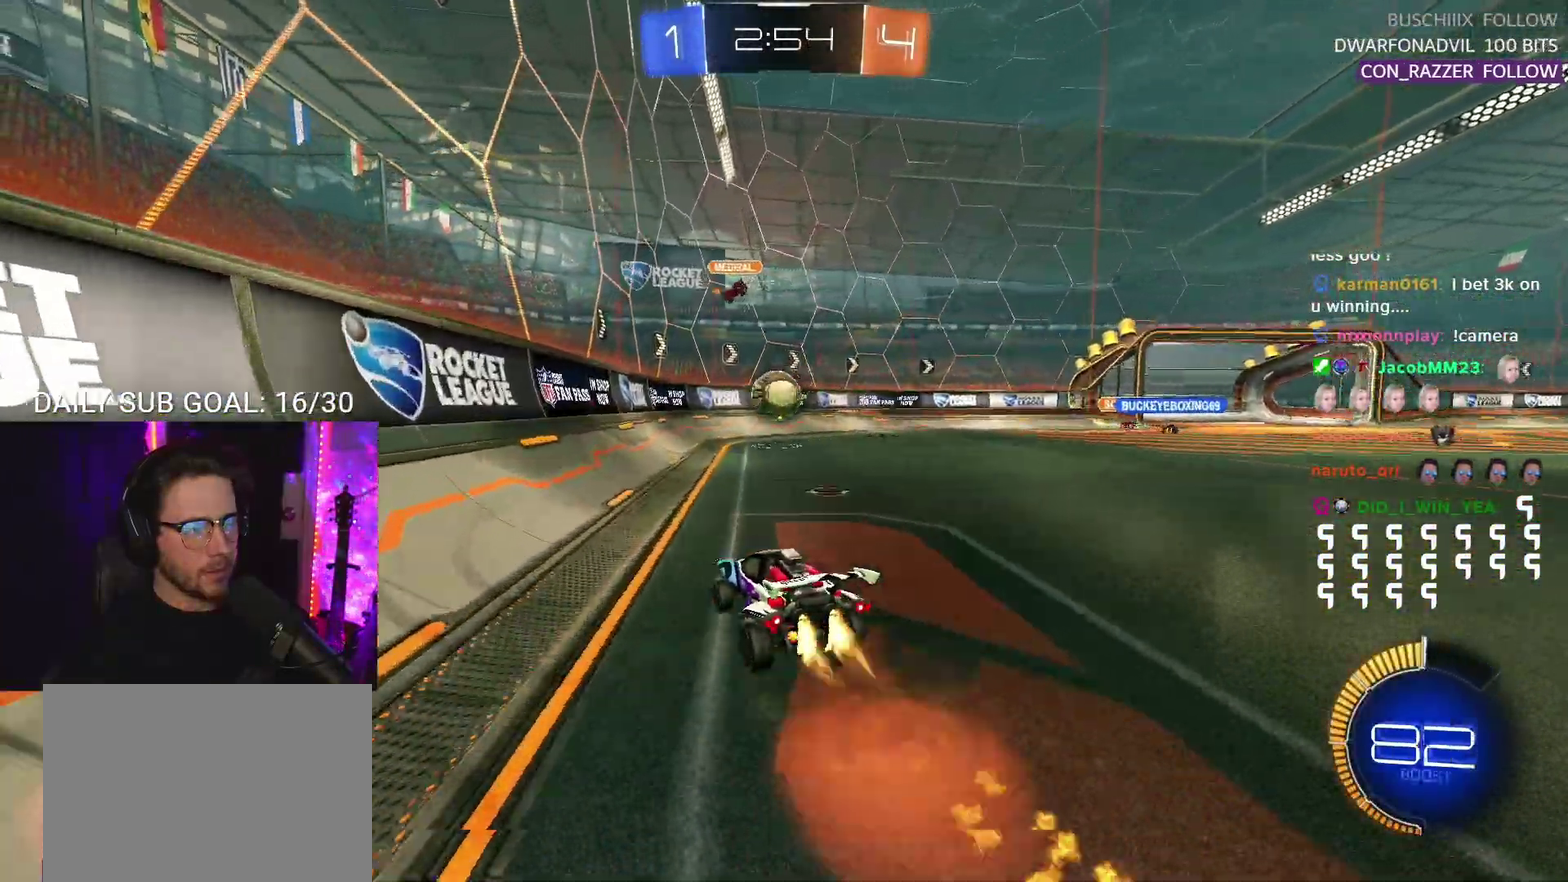
{"dt_ms": 500, "buttons": ["L2", "R2"], "left_stick": "right", "right_stick": "center", "events": [[17, "left_stick", "down"], [117, "left_stick", "center"], [250, "TRIANGLE", "down"], [250, "left_stick", "right"], [267, "CROSS", "up"], [267, "L2", "down"], [433, "TRIANGLE", "up"], [450, "R1", "down"], [450, "left_stick", "up-right"], [500, "R1", "up"], [500, "left_stick", "right"]]}
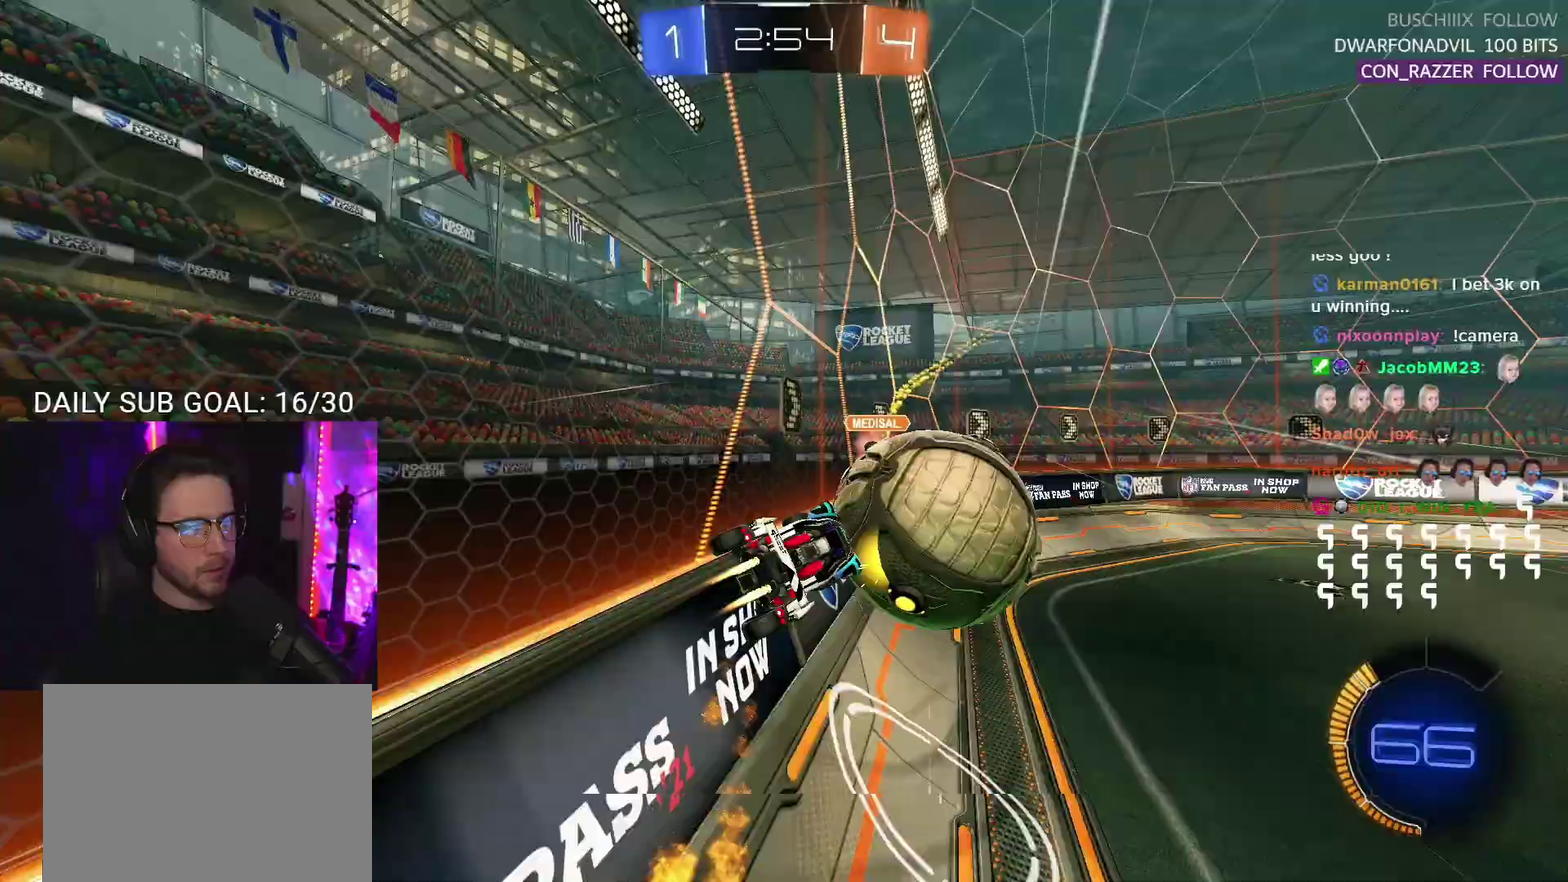
{"dt_ms": 500, "buttons": ["R2"], "left_stick": "right", "right_stick": "center", "events": [[17, "L2", "up"], [133, "left_stick", "up-right"], [233, "TRIANGLE", "down"], [317, "TRIANGLE", "up"], [383, "SQUARE", "down"], [417, "left_stick", "right"], [483, "SQUARE", "up"]]}
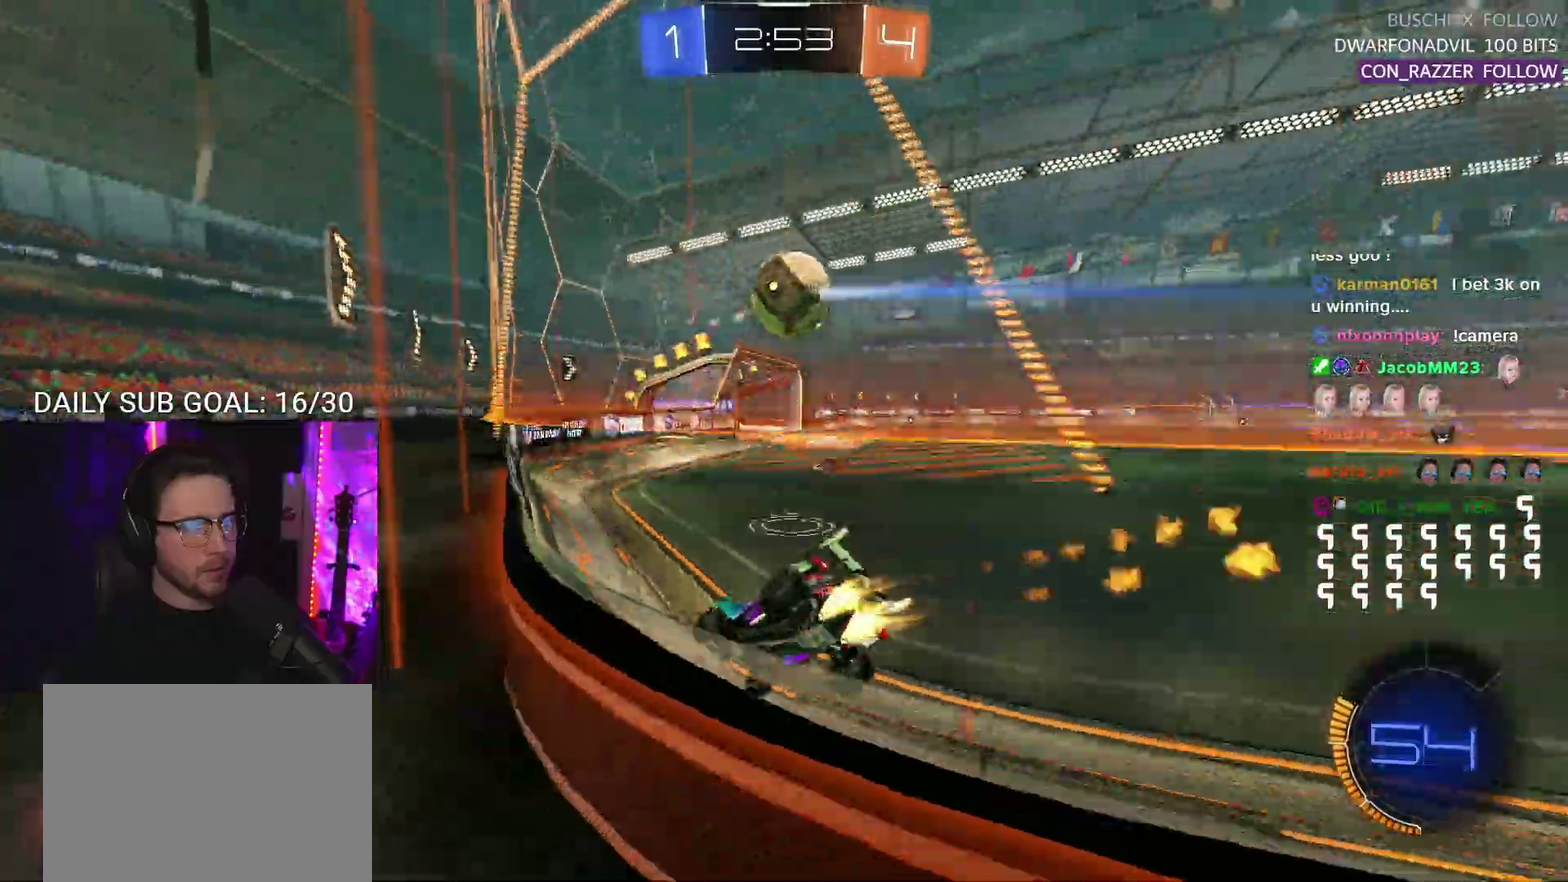
{"dt_ms": 500, "buttons": ["R2"], "left_stick": "right", "right_stick": "center", "events": []}
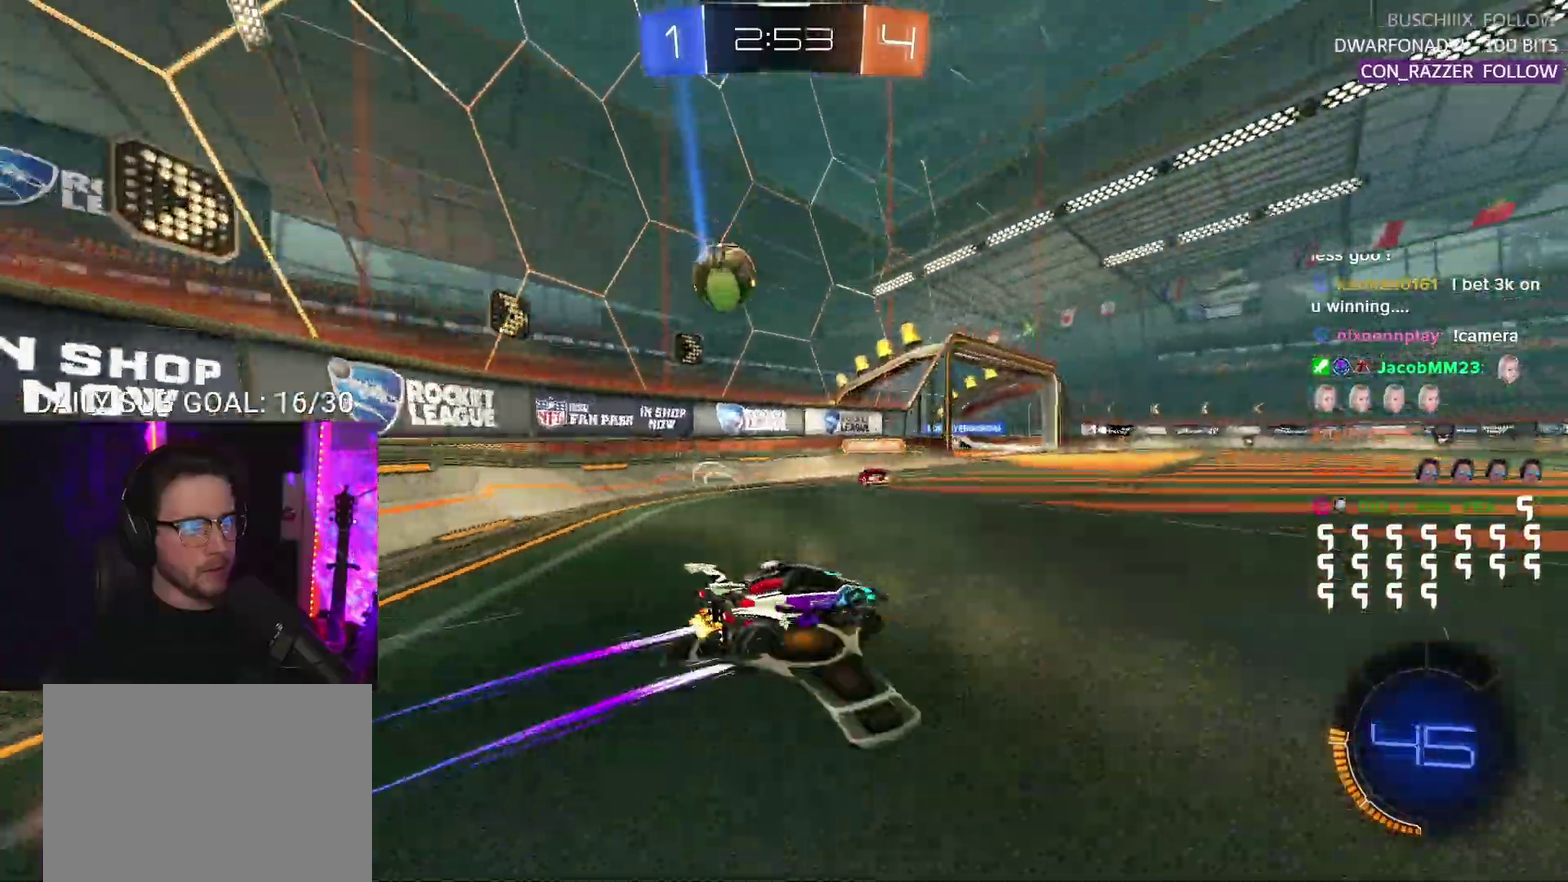
{"dt_ms": 500, "buttons": [], "left_stick": "center", "right_stick": "center", "events": [[83, "left_stick", "up-right"], [167, "left_stick", "right"], [250, "R2", "up"], [250, "left_stick", "left"], [267, "L2", "down"], [367, "L2", "up"], [367, "left_stick", "center"]]}
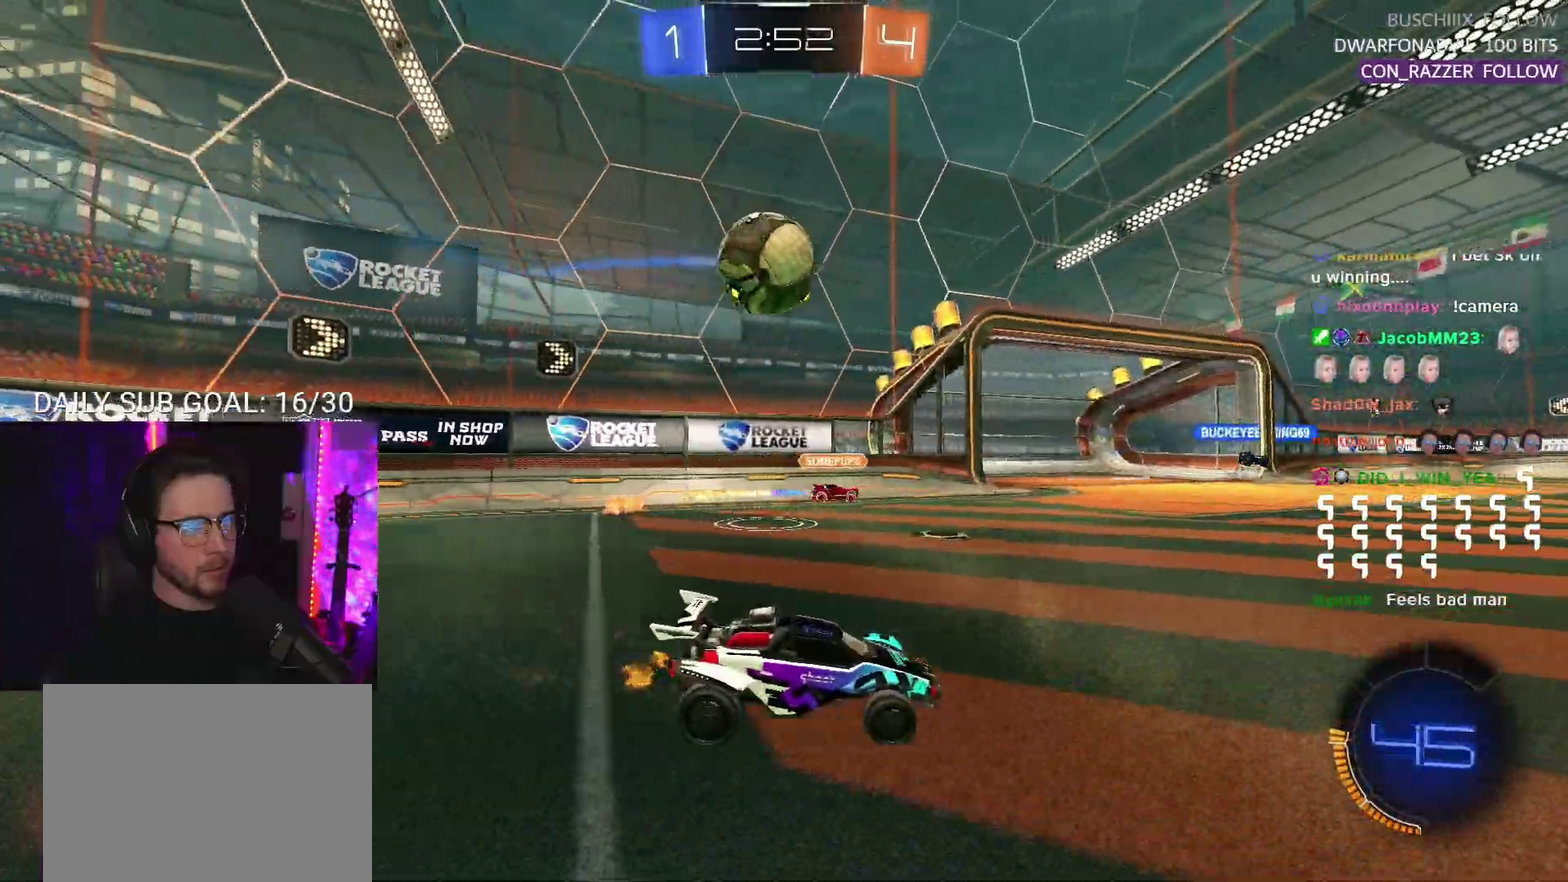
{"dt_ms": 500, "buttons": ["R2"], "left_stick": "left", "right_stick": "center", "events": [[17, "left_stick", "down-left"], [83, "left_stick", "center"], [283, "R2", "down"], [317, "left_stick", "left"]]}
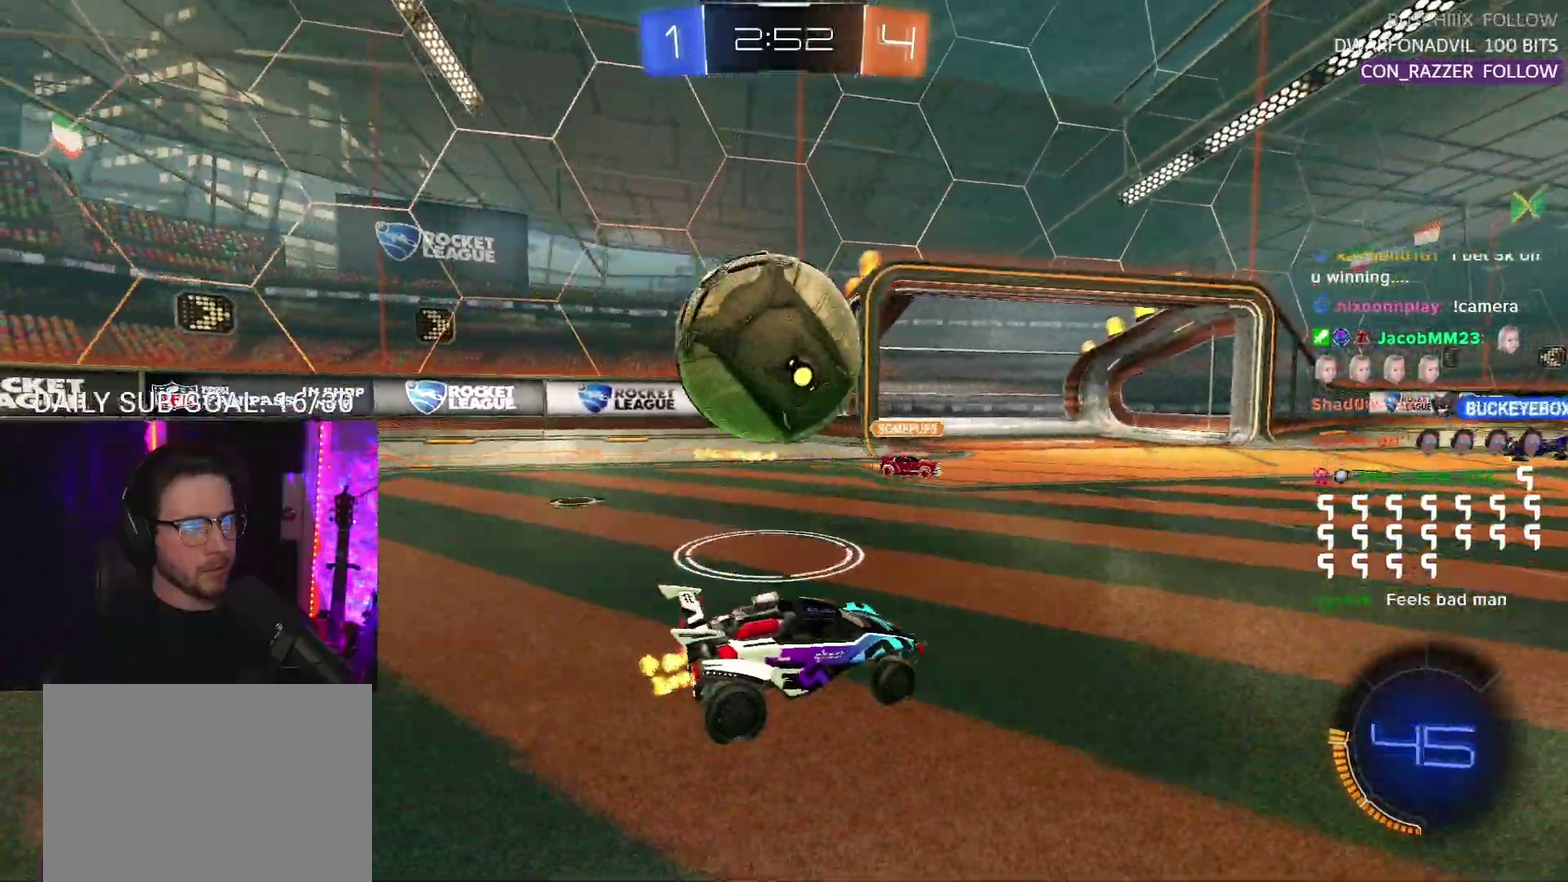
{"dt_ms": 500, "buttons": [], "left_stick": "center", "right_stick": "center", "events": [[83, "R2", "up"], [167, "L2", "down"], [283, "L2", "up"], [317, "R2", "down"], [367, "left_stick", "down-left"], [450, "R2", "up"], [483, "left_stick", "center"]]}
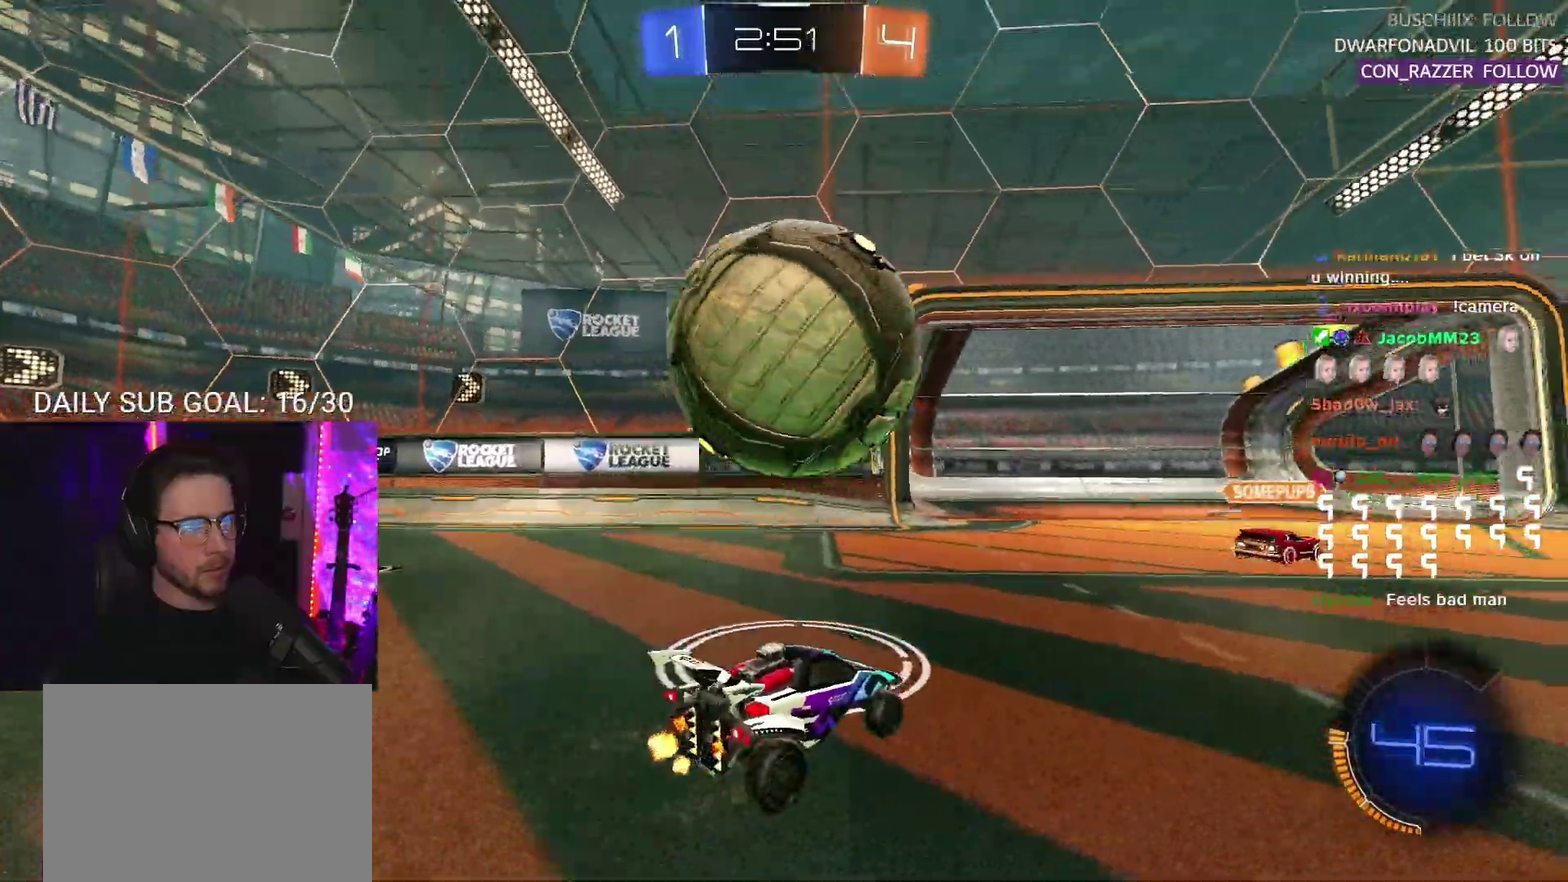
{"dt_ms": 500, "buttons": [], "left_stick": "right", "right_stick": "center", "events": [[350, "R2", "down"], [367, "left_stick", "up-right"], [433, "left_stick", "right"], [467, "R2", "up"]]}
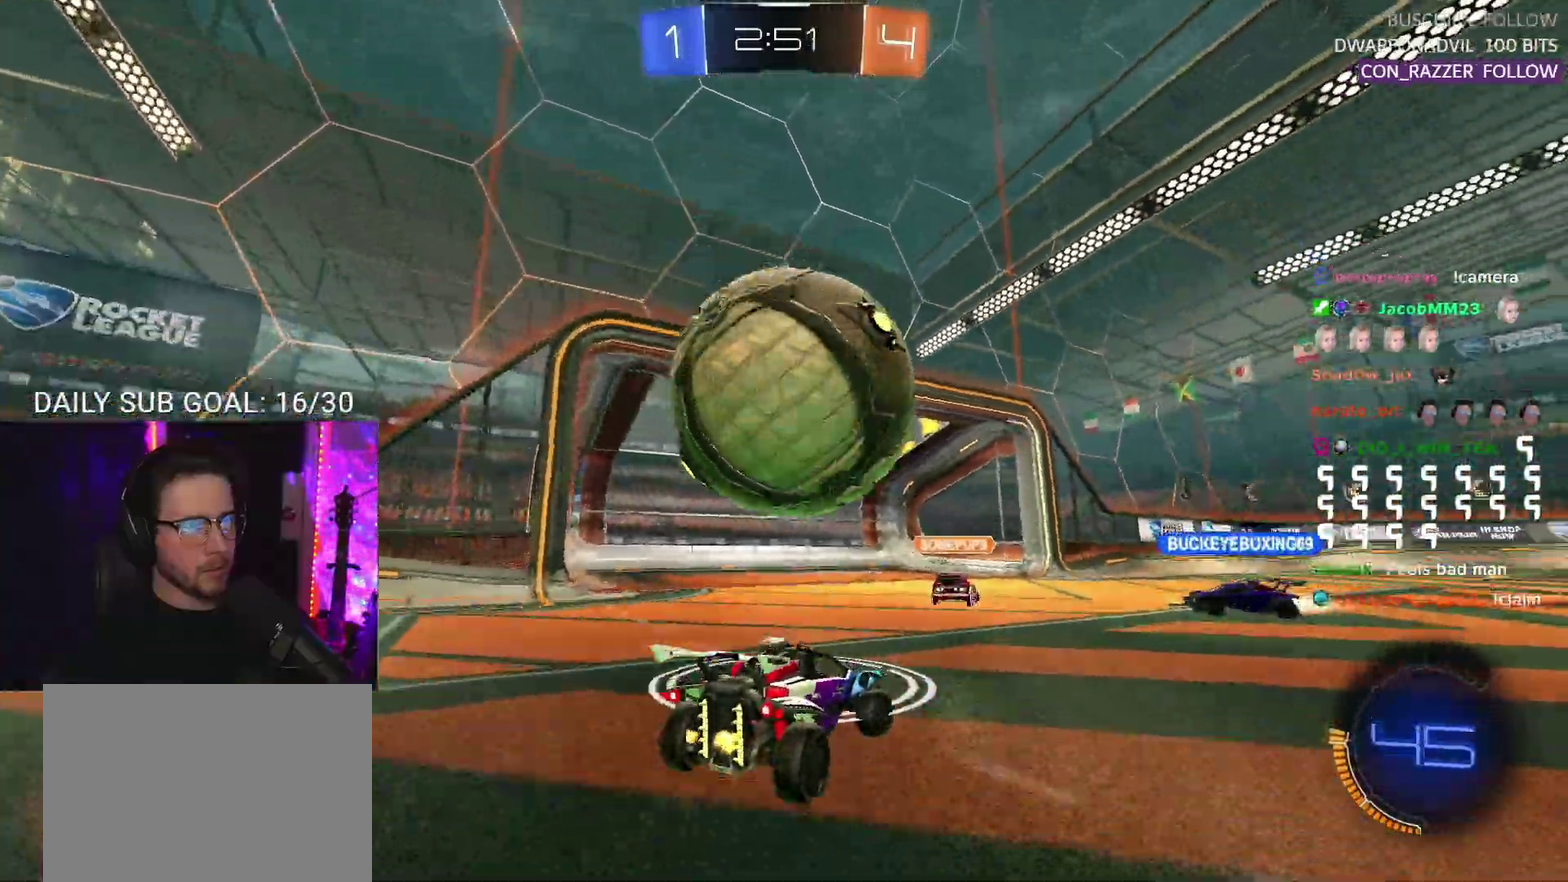
{"dt_ms": 500, "buttons": ["L2"], "left_stick": "left", "right_stick": "center", "events": [[33, "left_stick", "center"], [67, "R2", "down"], [167, "left_stick", "left"], [317, "left_stick", "center"], [367, "R2", "up"], [450, "left_stick", "left"], [483, "L2", "down"]]}